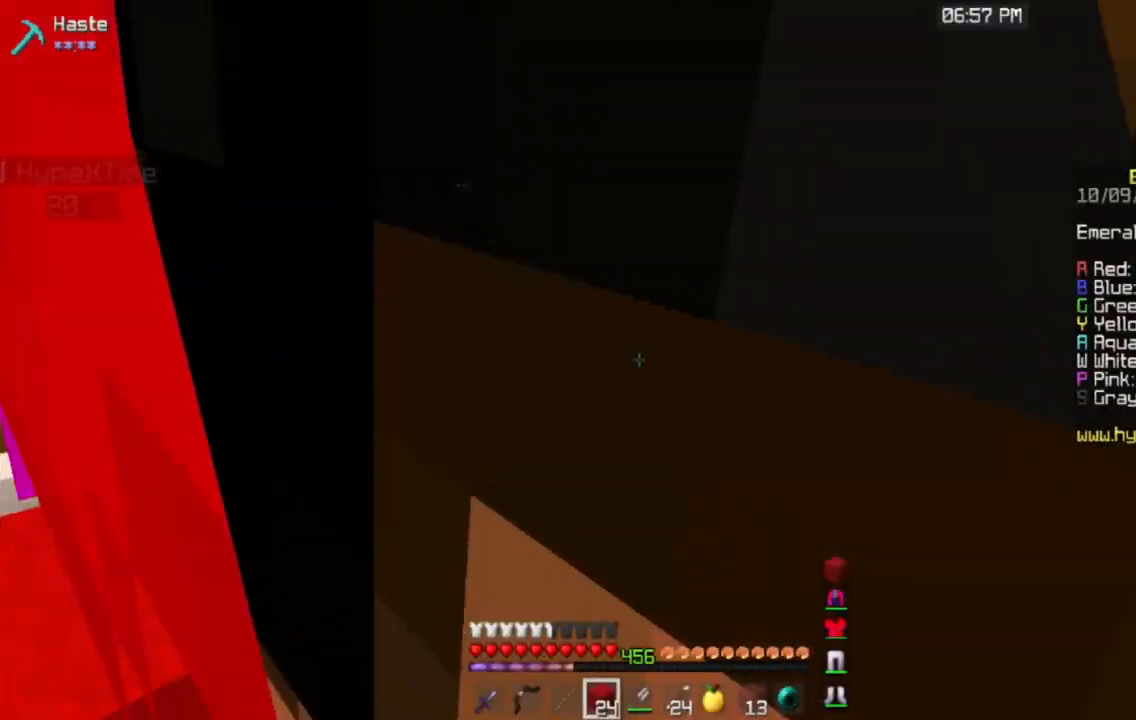
Gameplay with keyboard and mouse; each line is a JSON object with the keys and mouse buttons held at the frame after it. "events" lists presses ("down") and releases ("up") of "a", "d", "s", "space", "w", "mouse_left" and "mouse_right" between this image and that frame as [ms after this image, input, new state], when the widget could be followed in between. "mouse_left", "mouse_right" = the "left", "right" buttons of the "mouse" list. No other keys are recorded. Fast repeated clicks can show as one long hold. Mouse movement is not recorded.
{"keys": [], "mouse": [], "events": []}
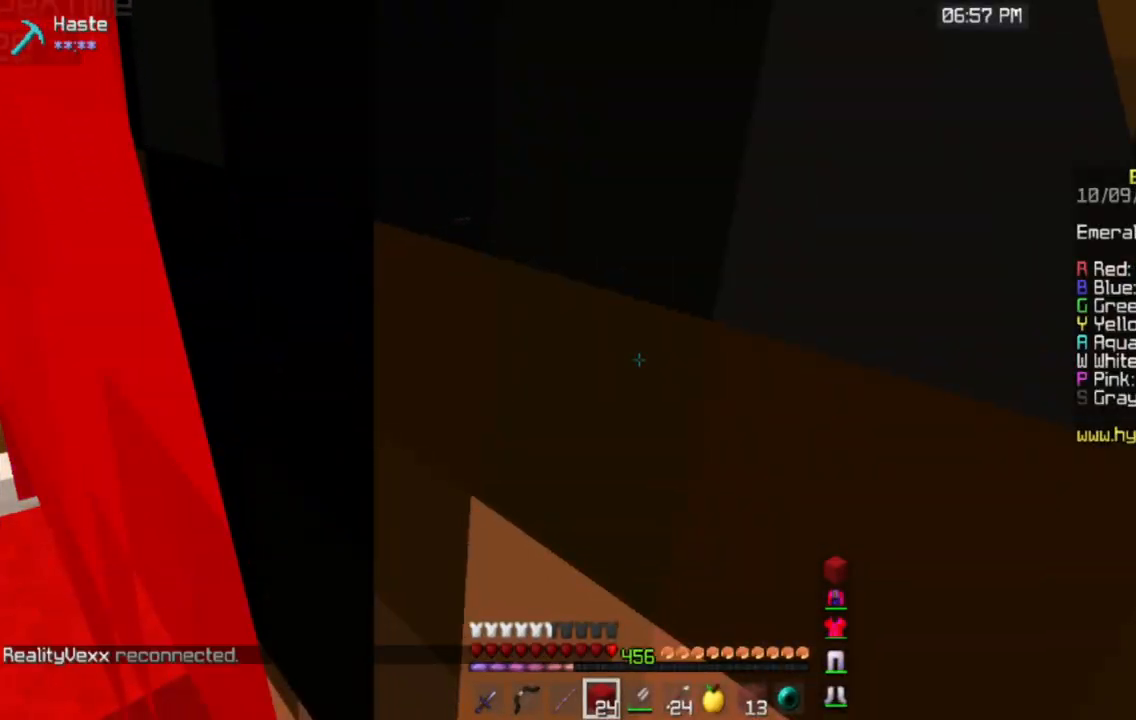
{"keys": [], "mouse": [], "events": [[117, "mouse_right", "down"], [351, "mouse_right", "up"]]}
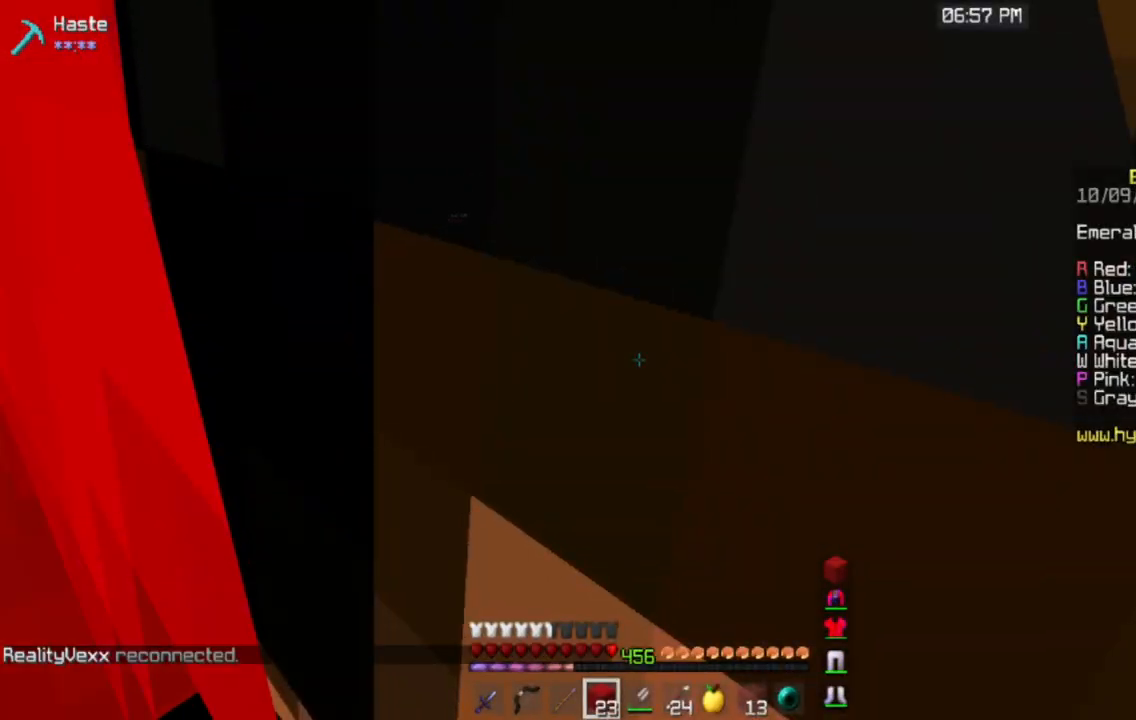
{"keys": [], "mouse": [], "events": []}
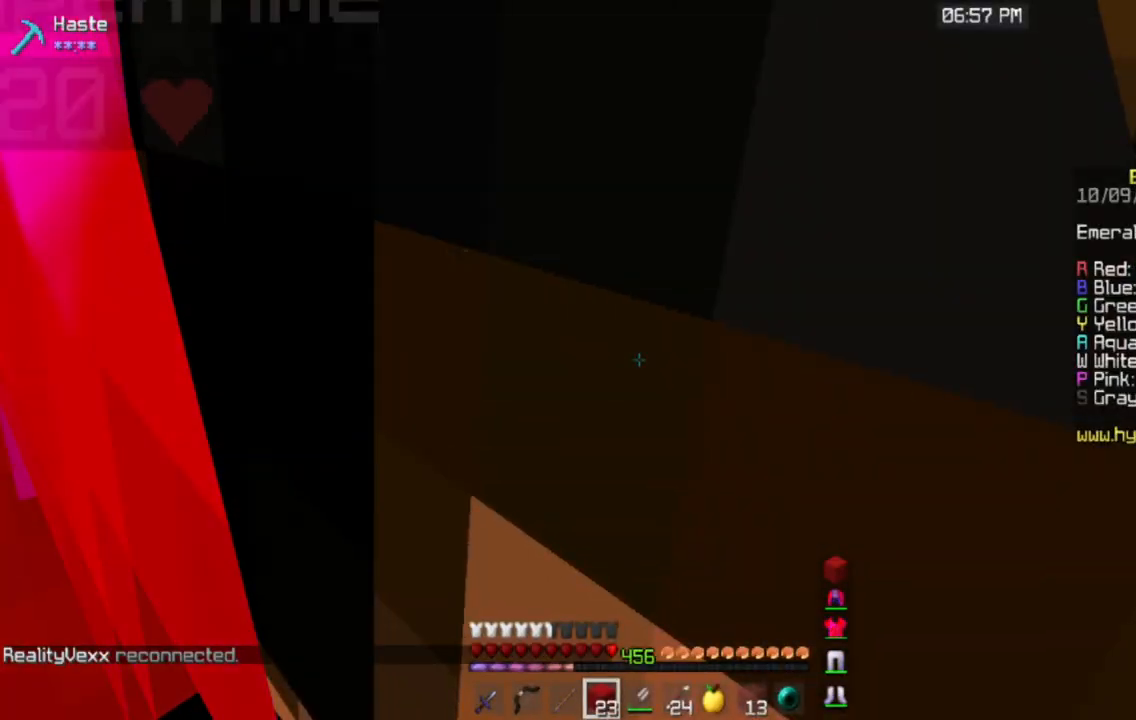
{"keys": [], "mouse": [], "events": []}
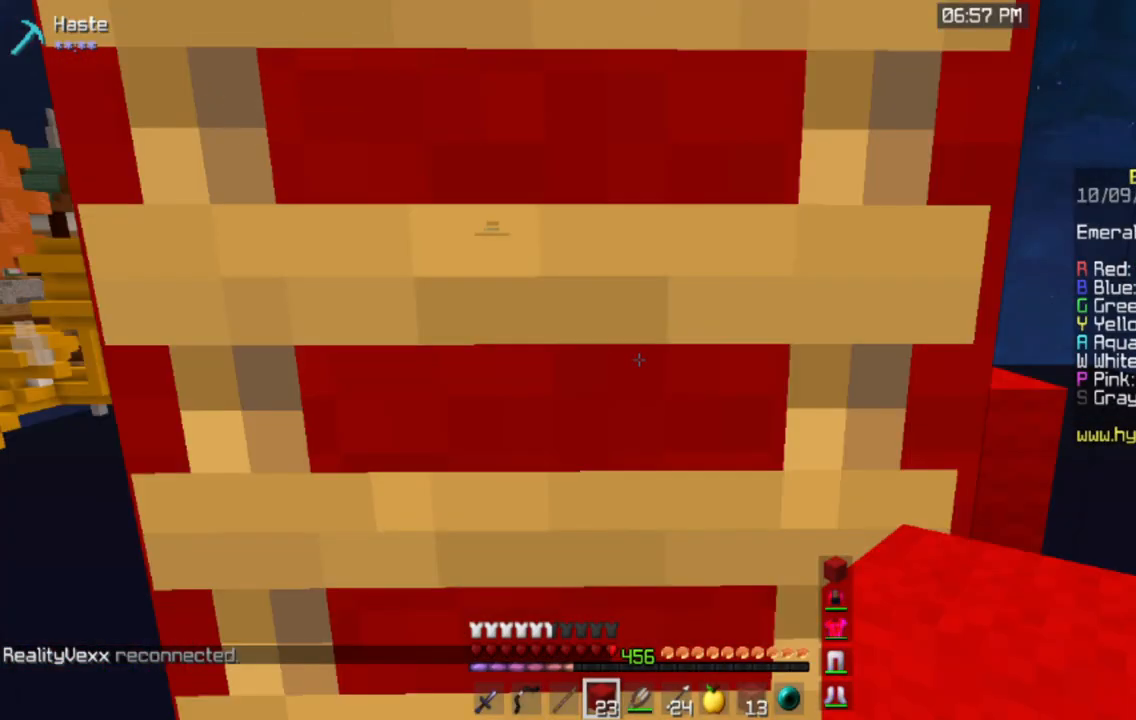
{"keys": [], "mouse": [], "events": []}
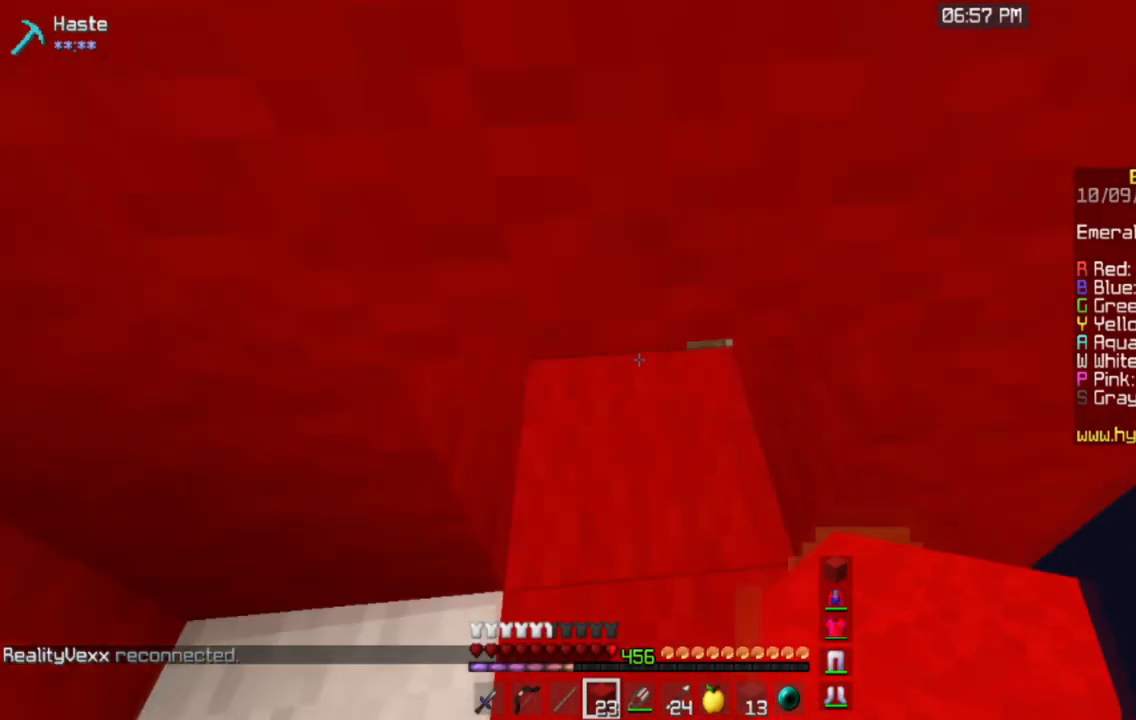
{"keys": ["a"], "mouse": [], "events": [[217, "a", "down"]]}
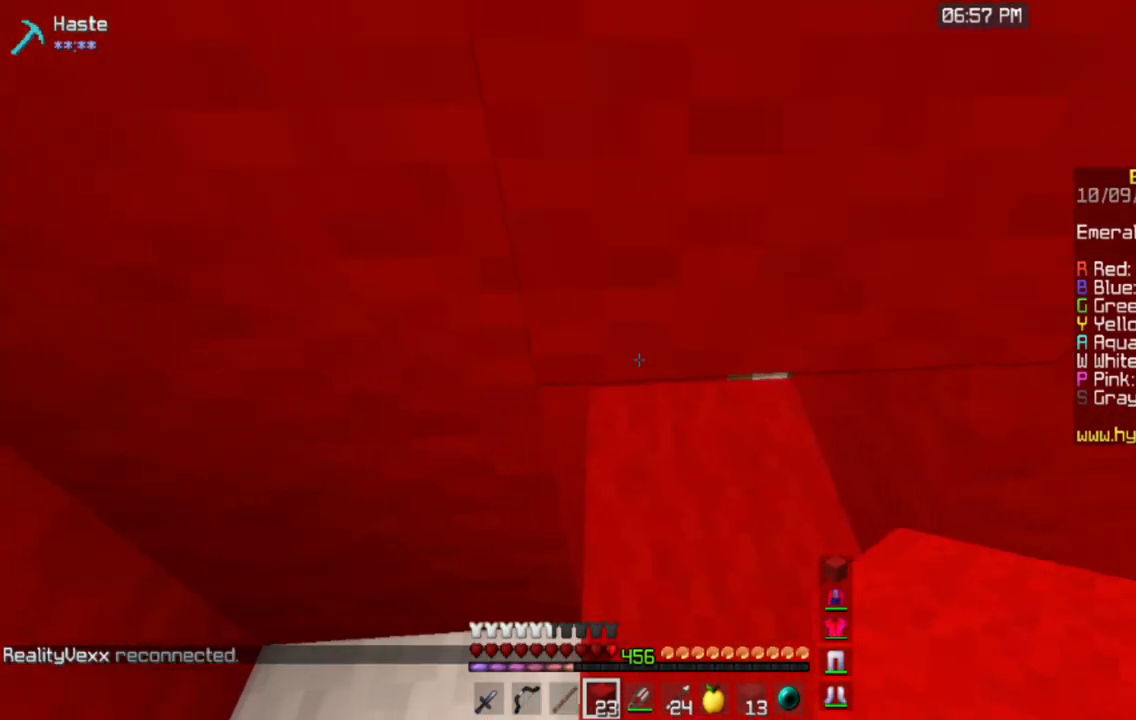
{"keys": ["a", "space", "w"], "mouse": [], "events": [[450, "space", "down"], [450, "w", "down"]]}
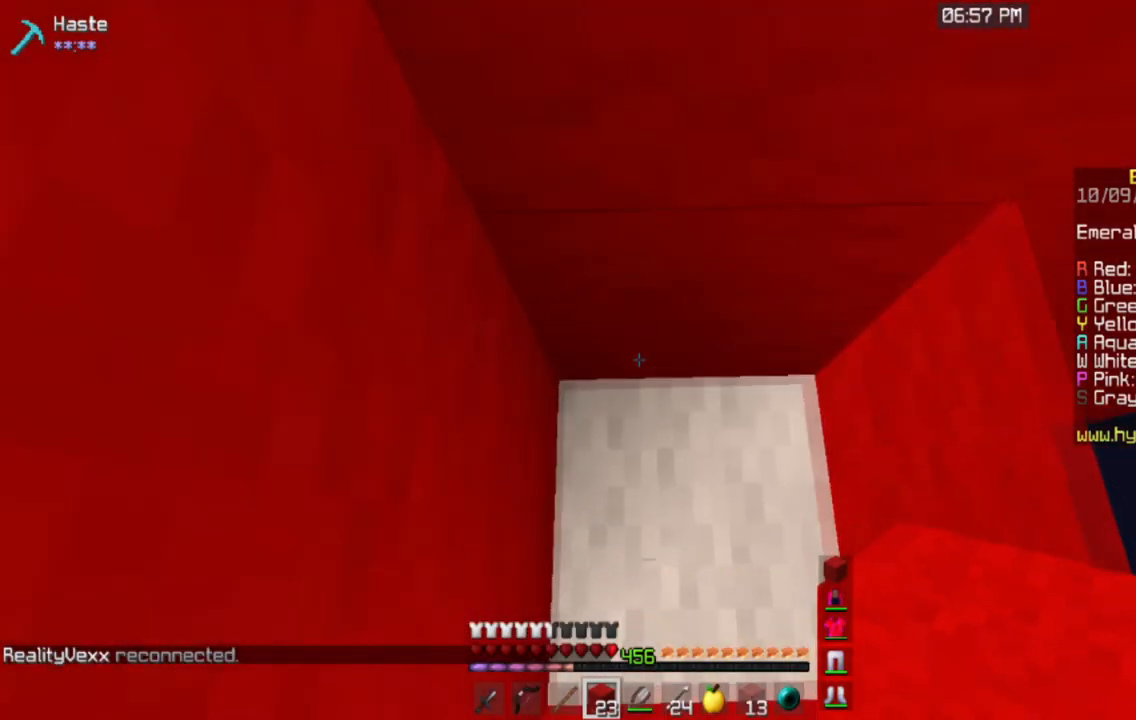
{"keys": ["space", "w"], "mouse": [], "events": [[100, "a", "up"], [217, "mouse_right", "down"], [217, "space", "up"], [367, "space", "down"], [417, "mouse_right", "up"]]}
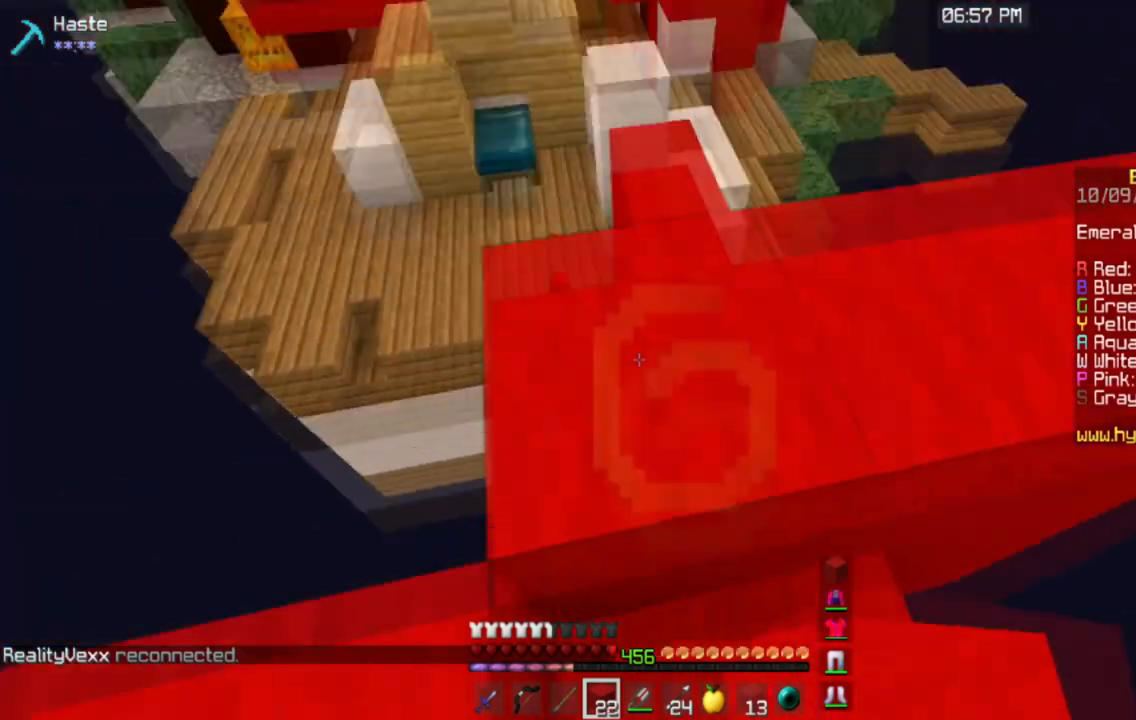
{"keys": ["d", "w"], "mouse": [], "events": [[133, "space", "up"], [484, "d", "down"]]}
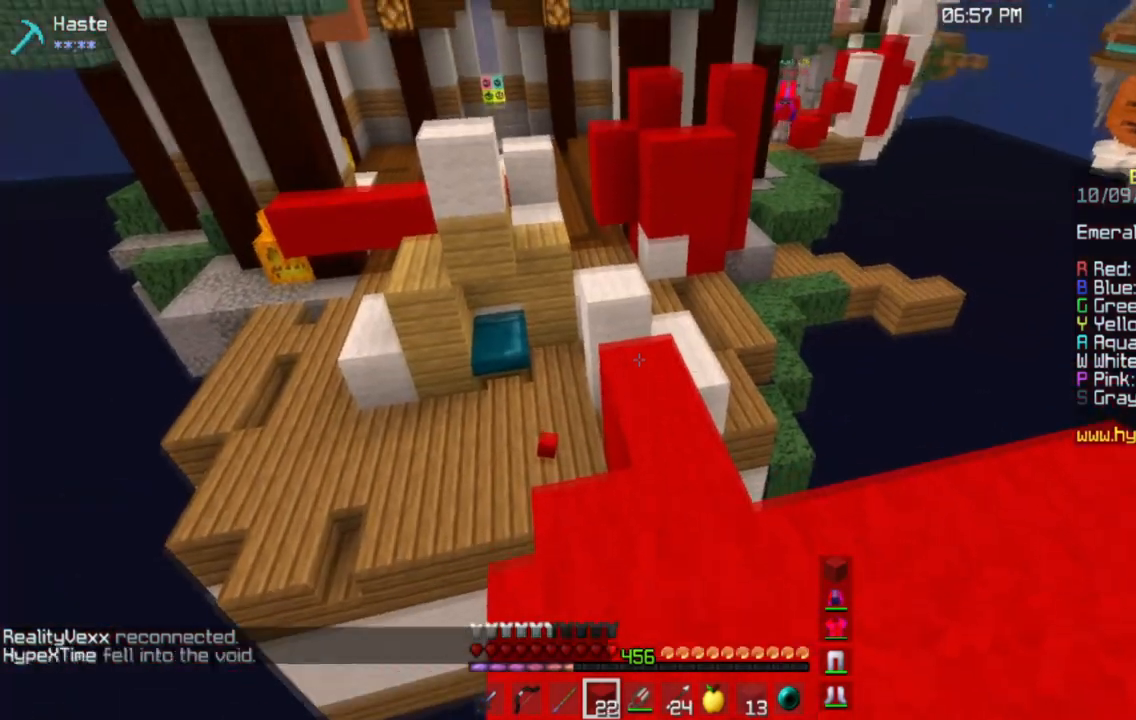
{"keys": ["w"], "mouse": [], "events": [[150, "w", "up"], [200, "d", "up"], [367, "w", "down"]]}
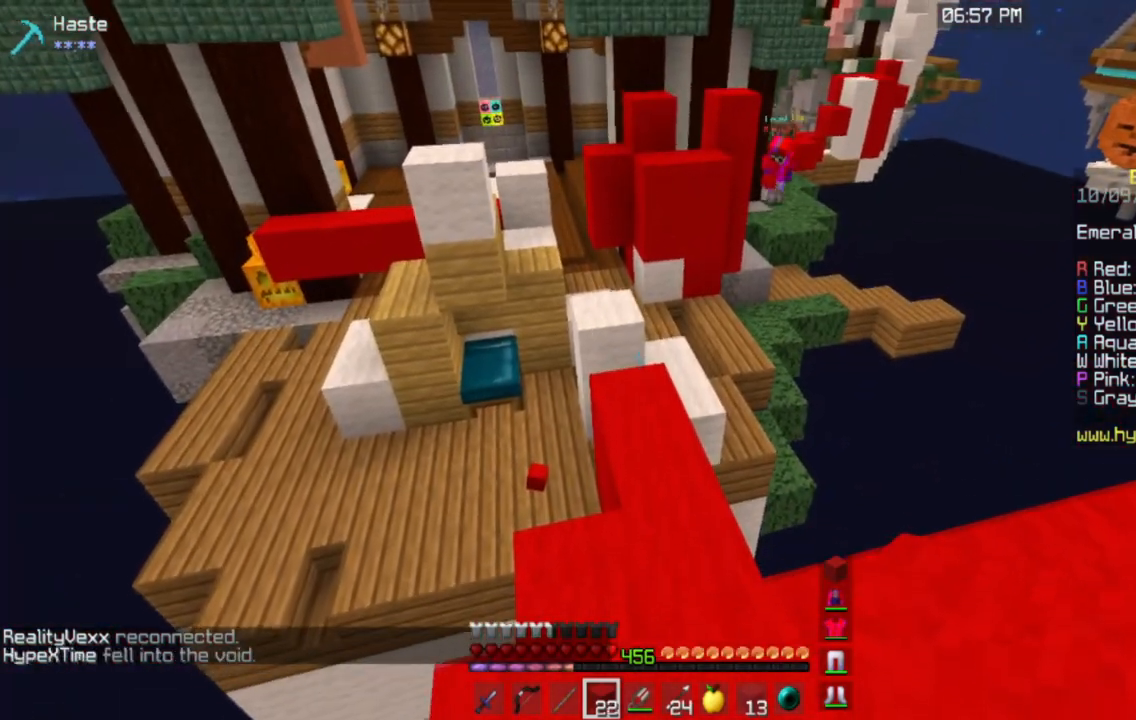
{"keys": [], "mouse": [], "events": [[33, "d", "down"], [300, "d", "up"], [484, "w", "up"]]}
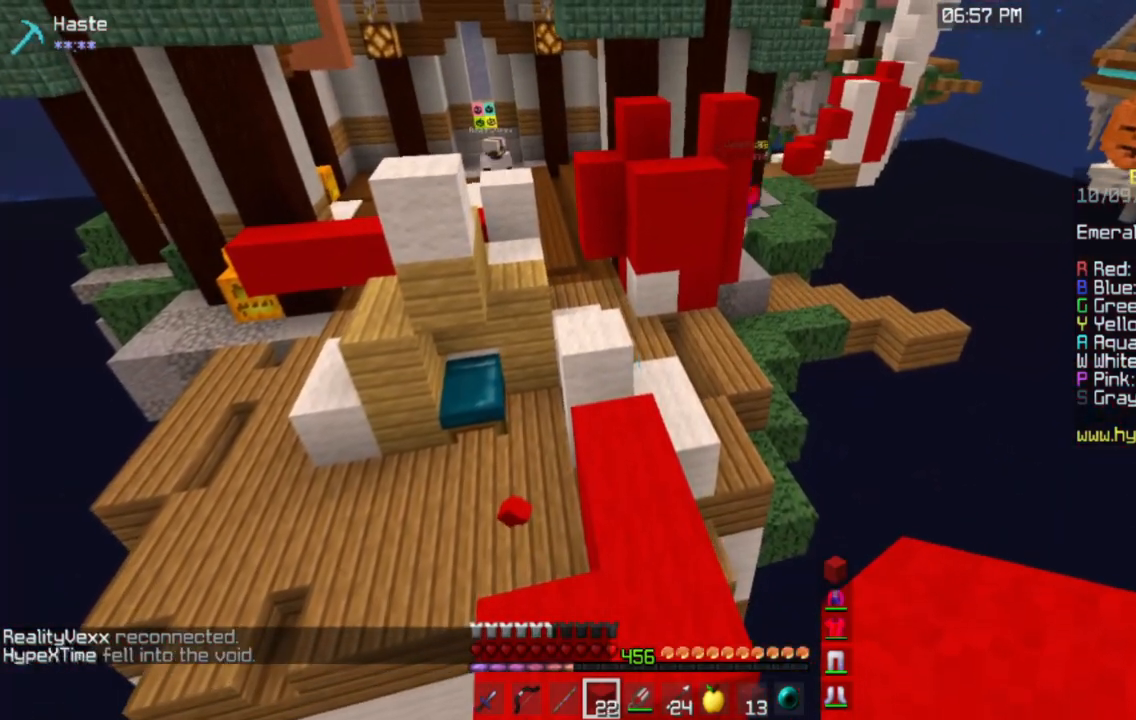
{"keys": ["w"], "mouse": [], "events": [[84, "w", "down"]]}
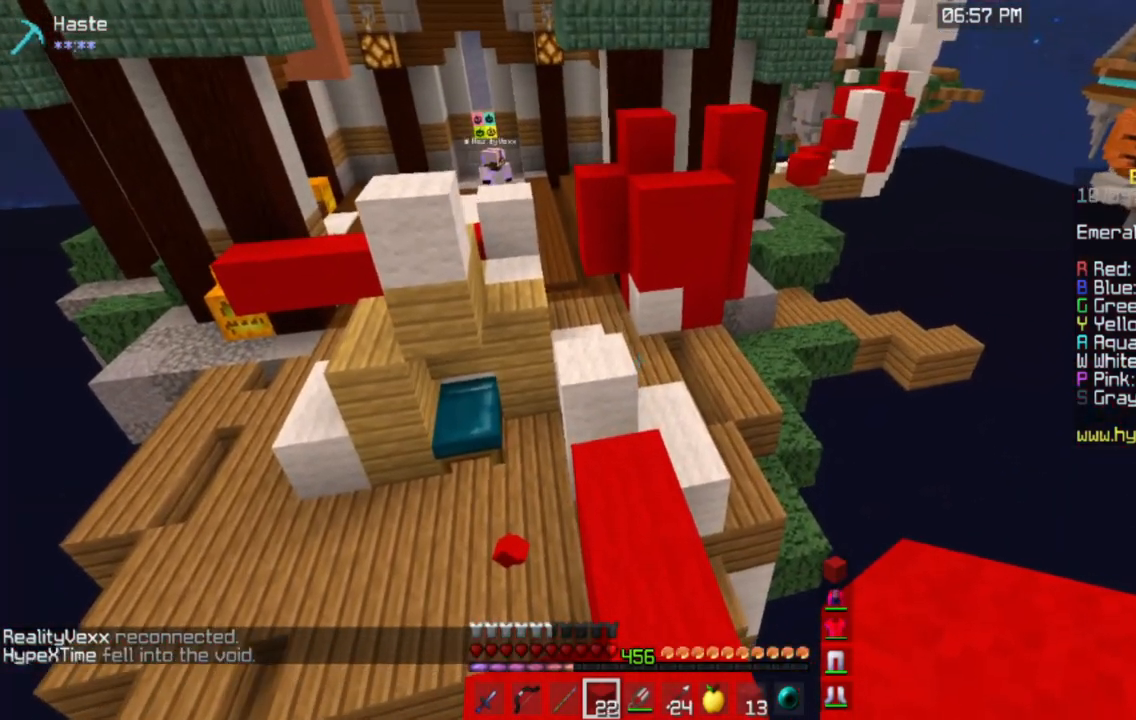
{"keys": ["w"], "mouse": [], "events": [[33, "w", "up"], [150, "w", "down"]]}
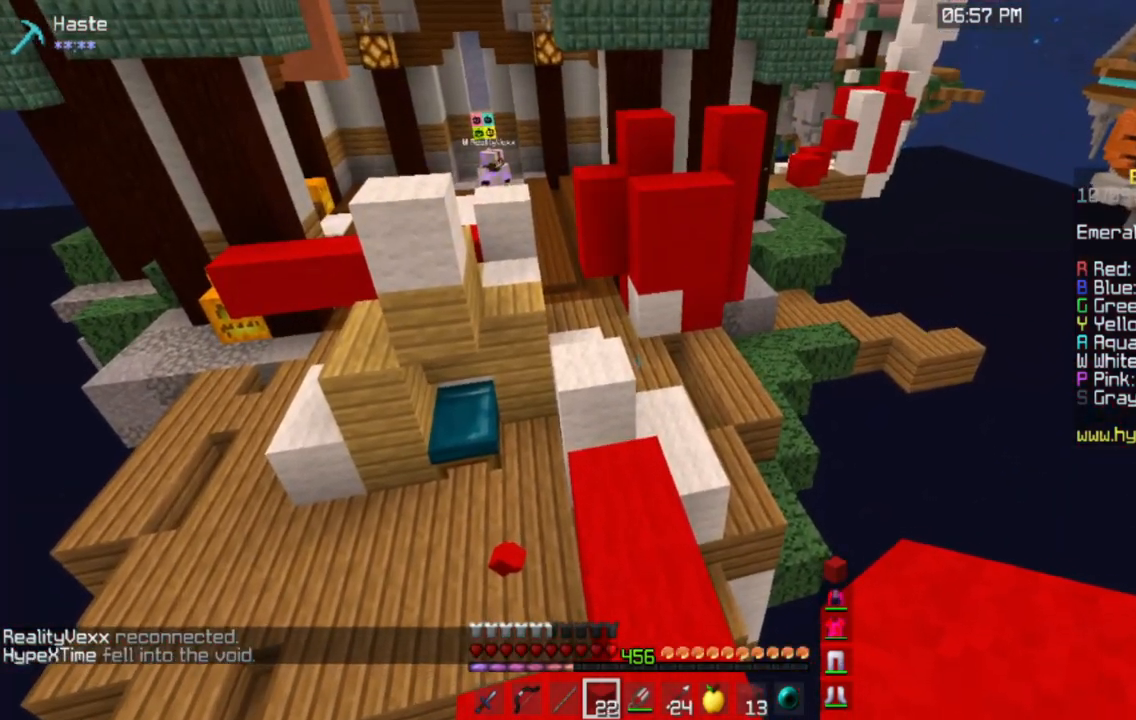
{"keys": [], "mouse": [], "events": [[234, "w", "up"]]}
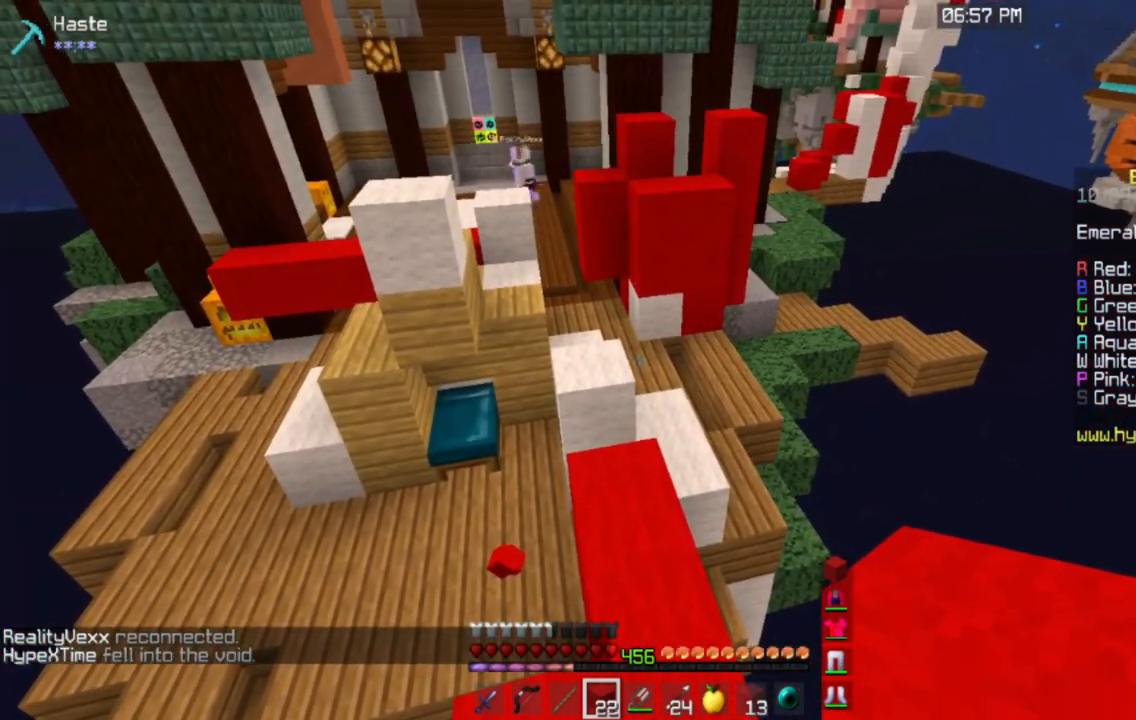
{"keys": ["d"], "mouse": [], "events": [[16, "s", "down"], [117, "d", "down"], [317, "s", "up"]]}
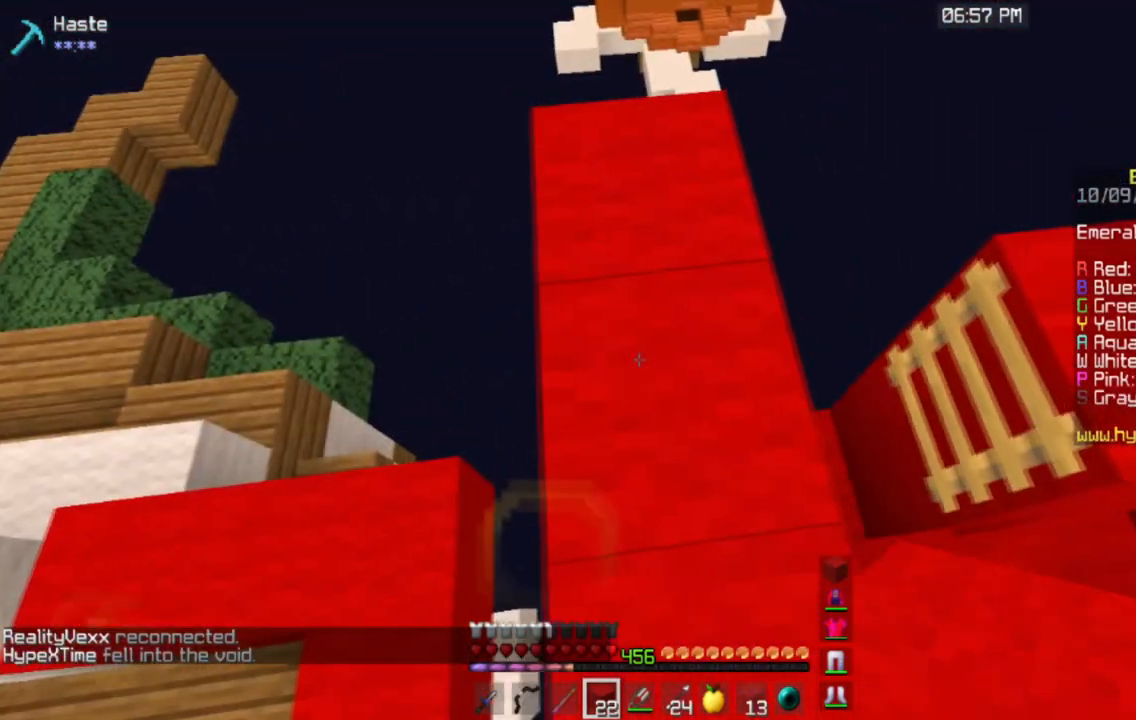
{"keys": [], "mouse": ["left"], "events": [[84, "mouse_left", "down"], [317, "d", "up"]]}
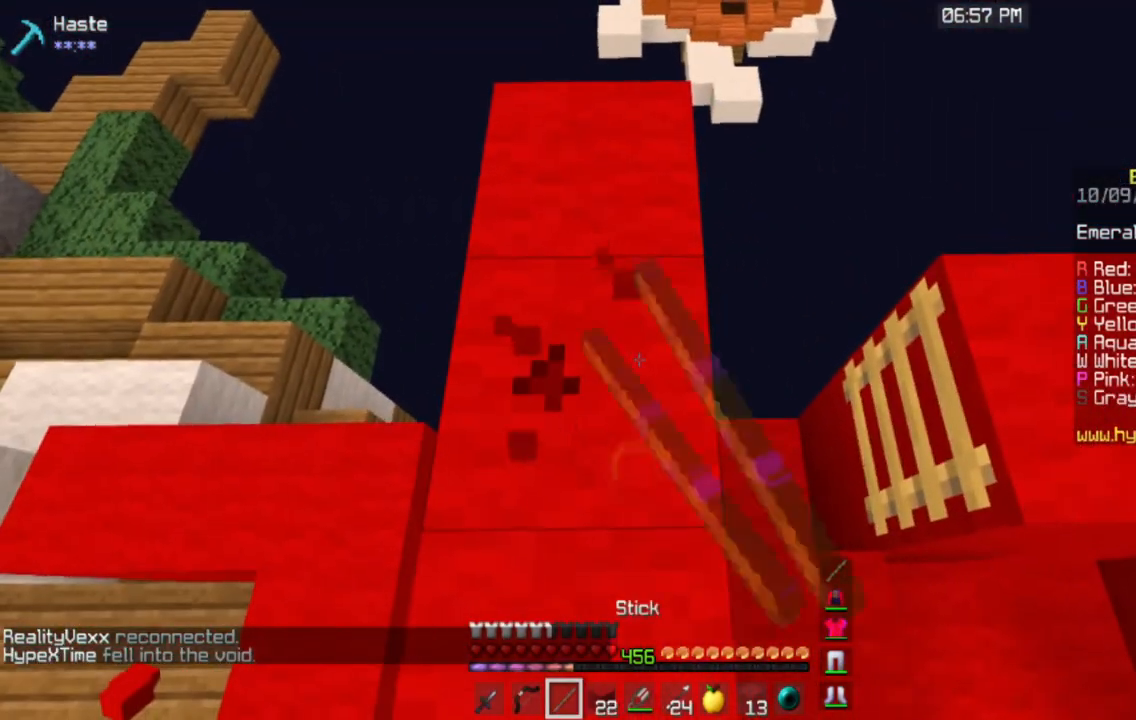
{"keys": [], "mouse": ["left"], "events": []}
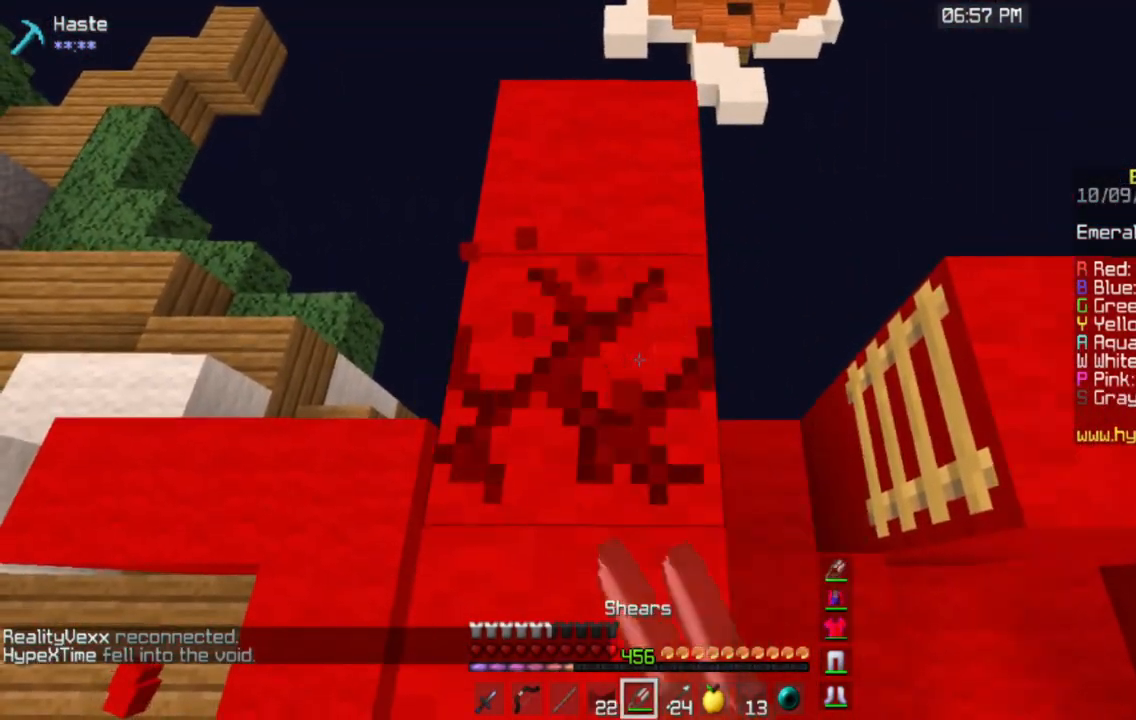
{"keys": ["d", "w"], "mouse": [], "events": [[217, "w", "down"], [317, "d", "down"], [417, "mouse_left", "up"]]}
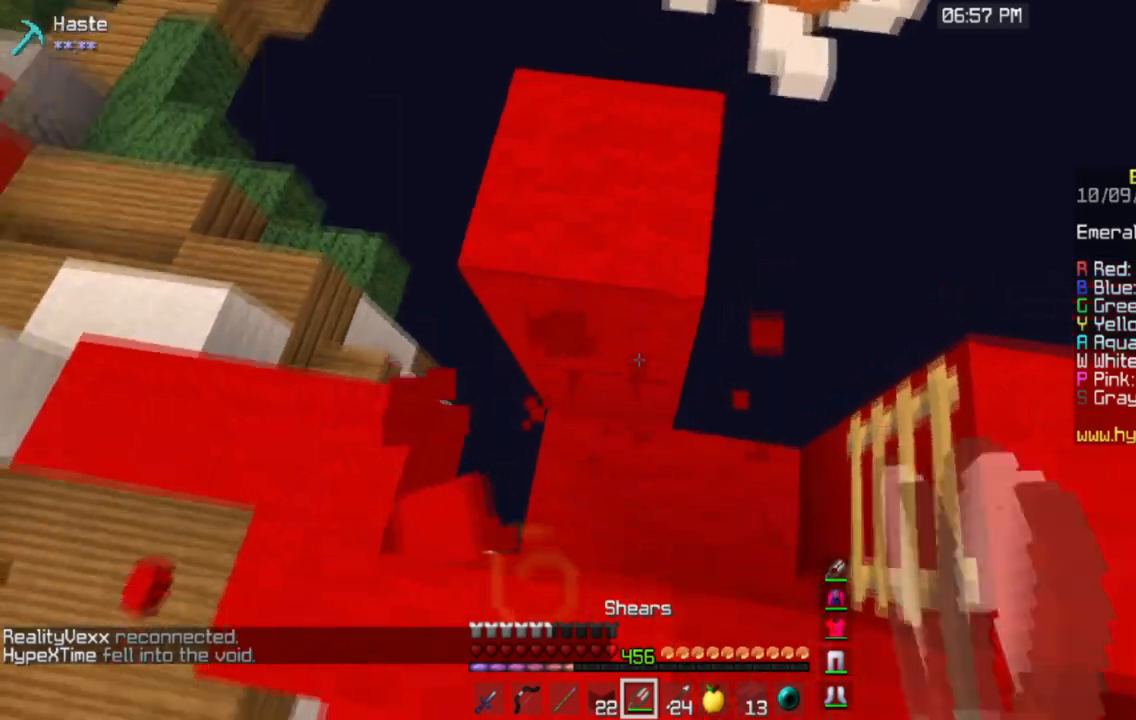
{"keys": [], "mouse": [], "events": [[167, "d", "up"], [300, "w", "up"]]}
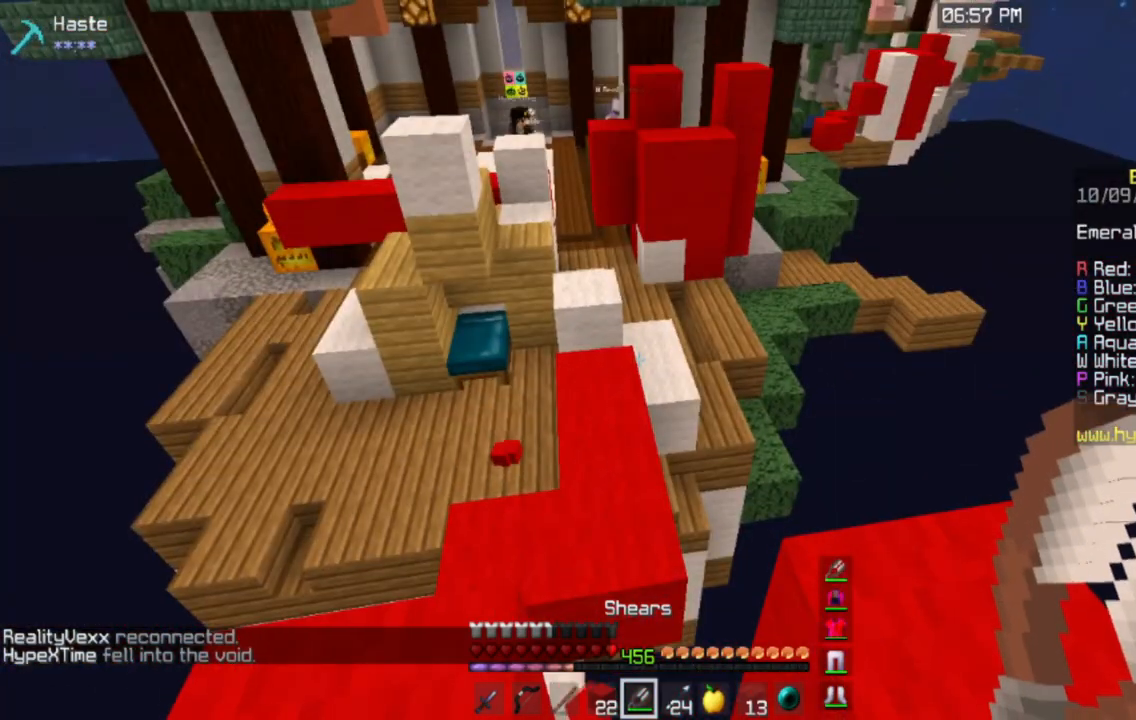
{"keys": [], "mouse": [], "events": [[200, "w", "down"], [384, "w", "up"]]}
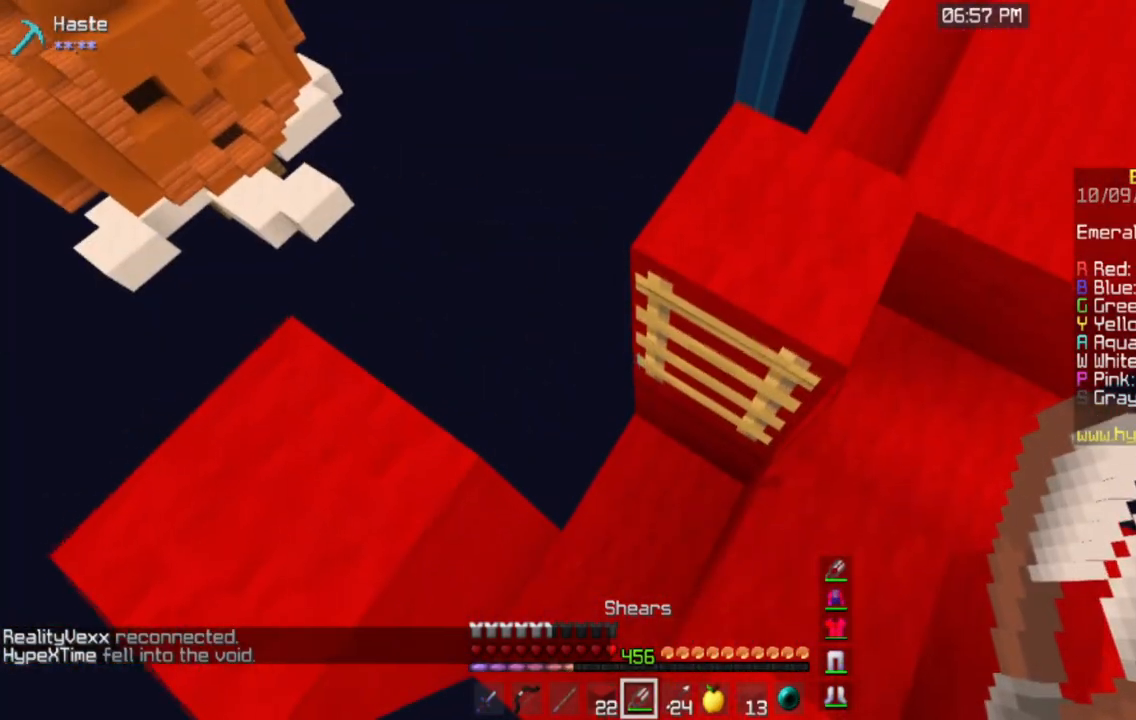
{"keys": ["a"], "mouse": [], "events": [[50, "a", "down"]]}
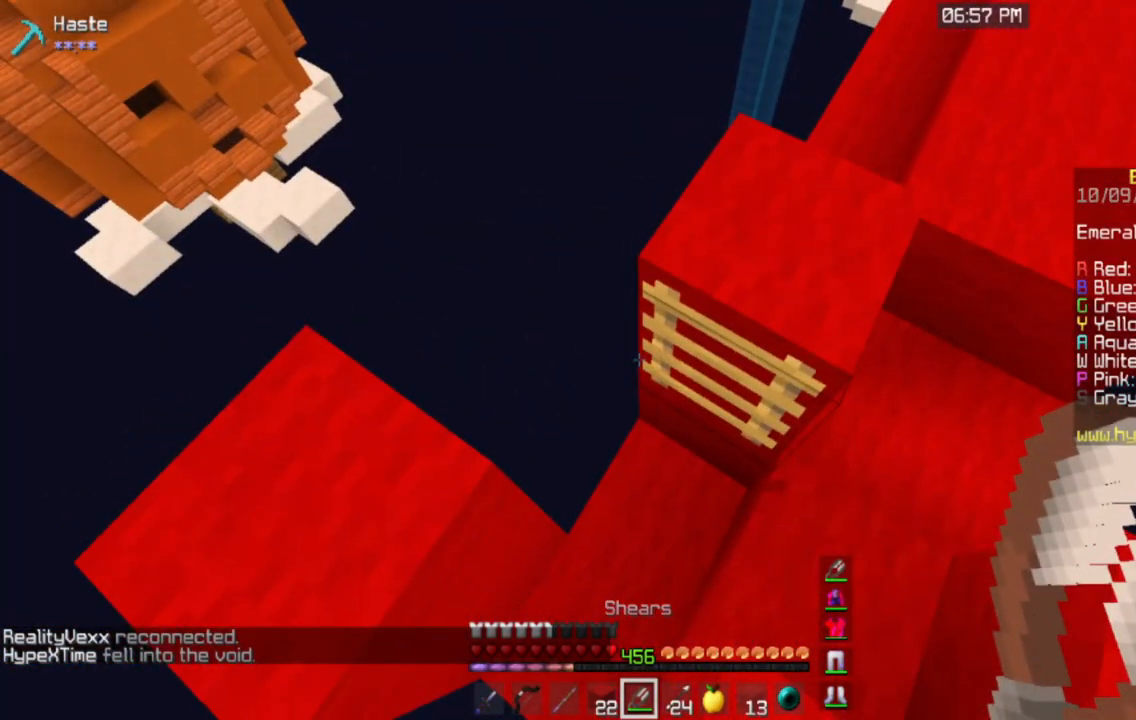
{"keys": ["a"], "mouse": [], "events": []}
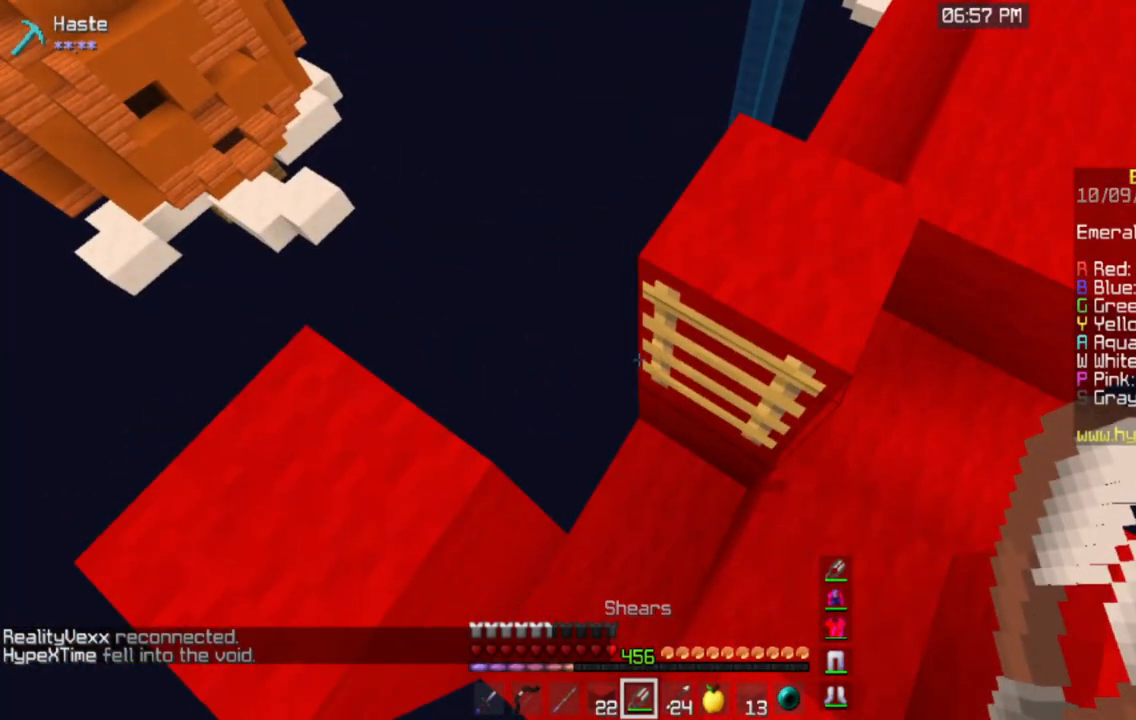
{"keys": [], "mouse": [], "events": [[16, "w", "down"], [283, "a", "up"], [283, "w", "up"]]}
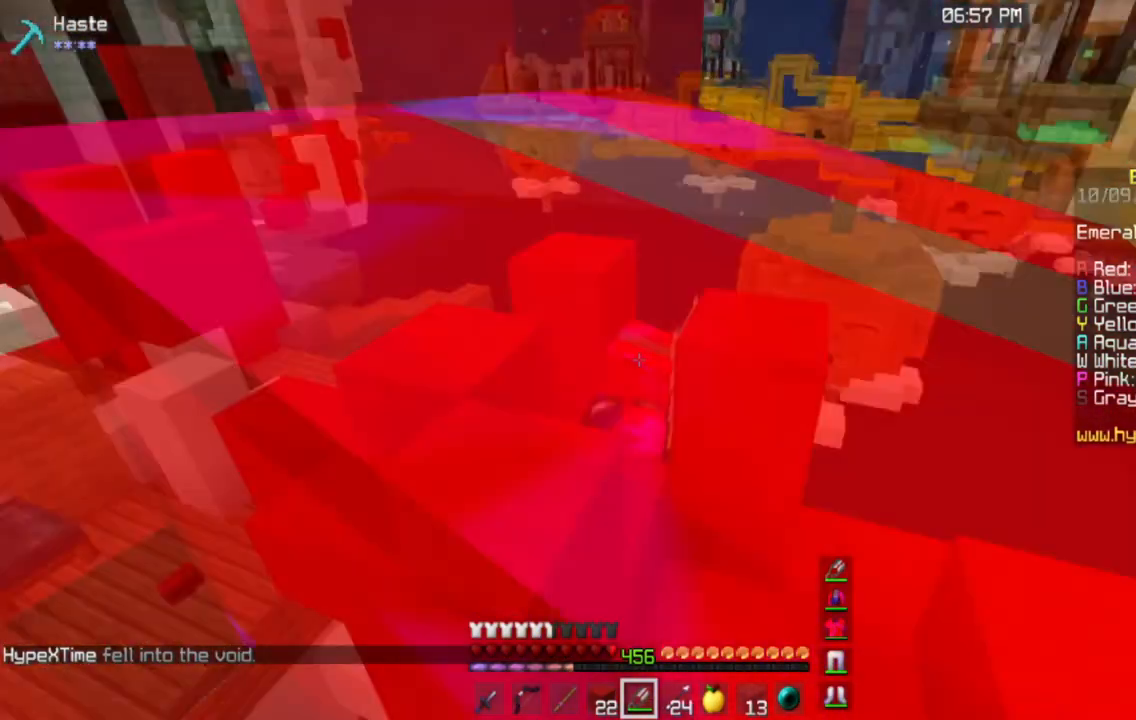
{"keys": [], "mouse": [], "events": []}
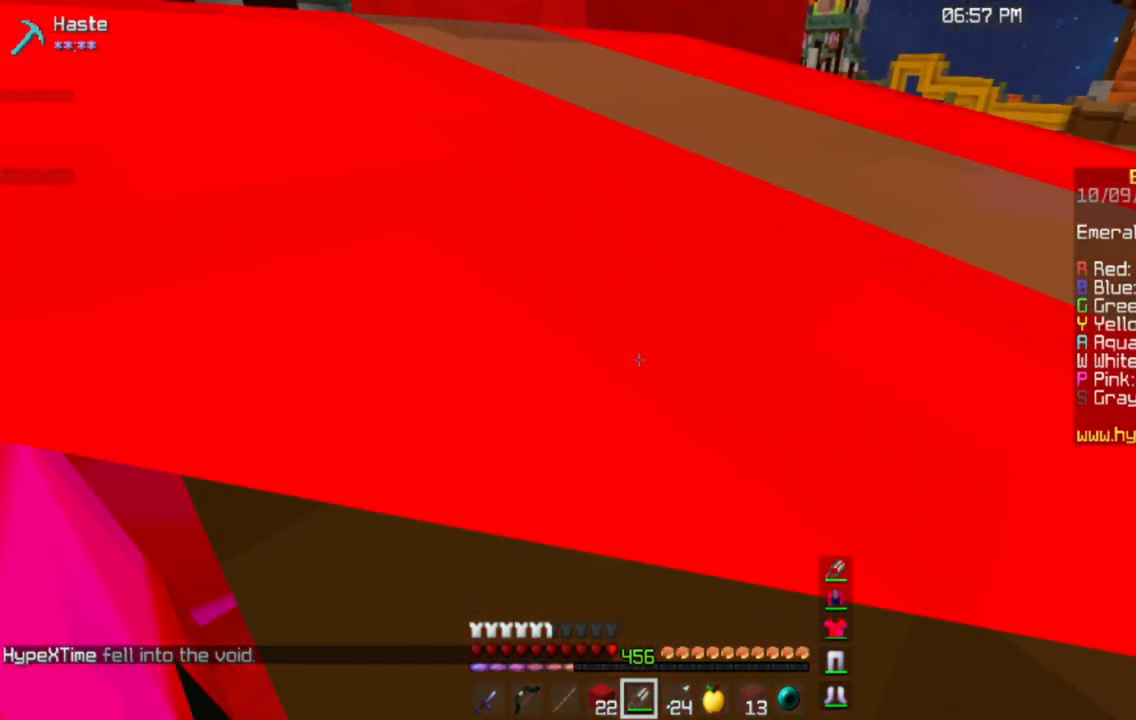
{"keys": [], "mouse": [], "events": []}
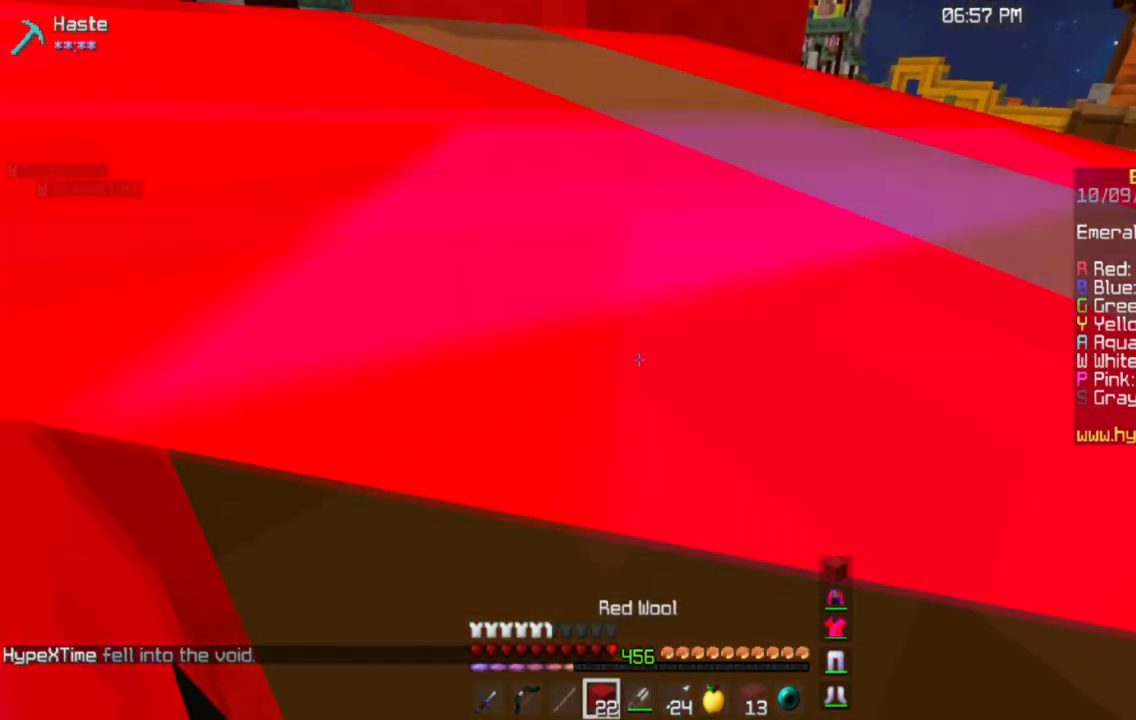
{"keys": [], "mouse": [], "events": []}
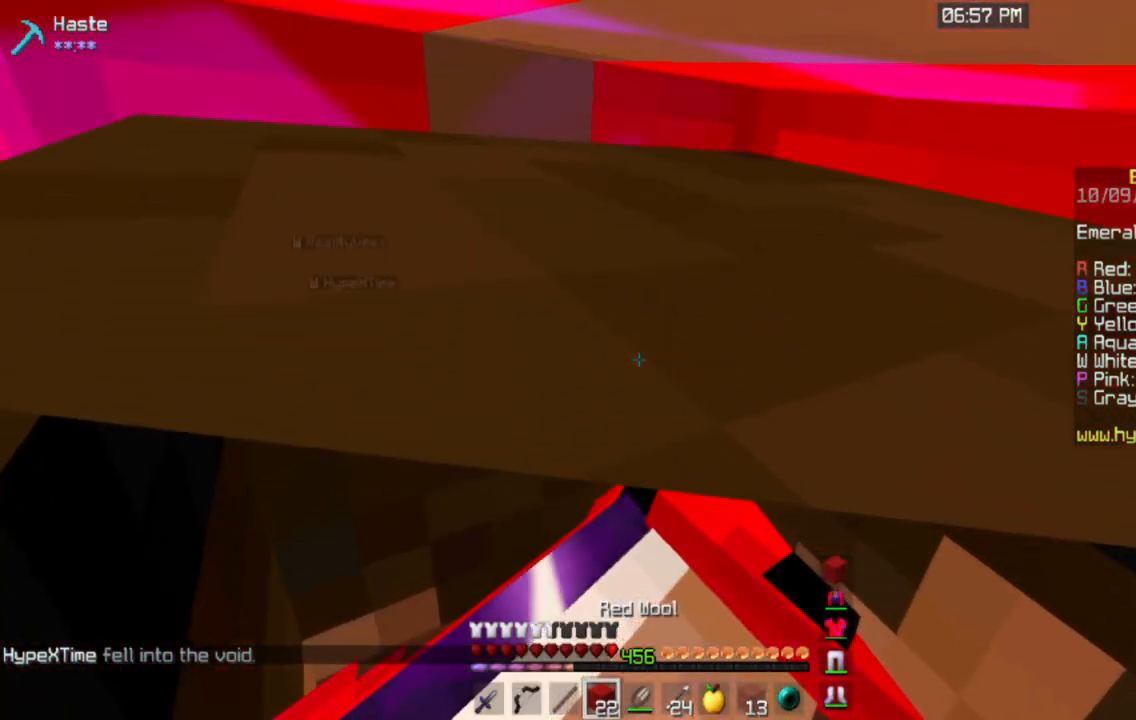
{"keys": [], "mouse": [], "events": []}
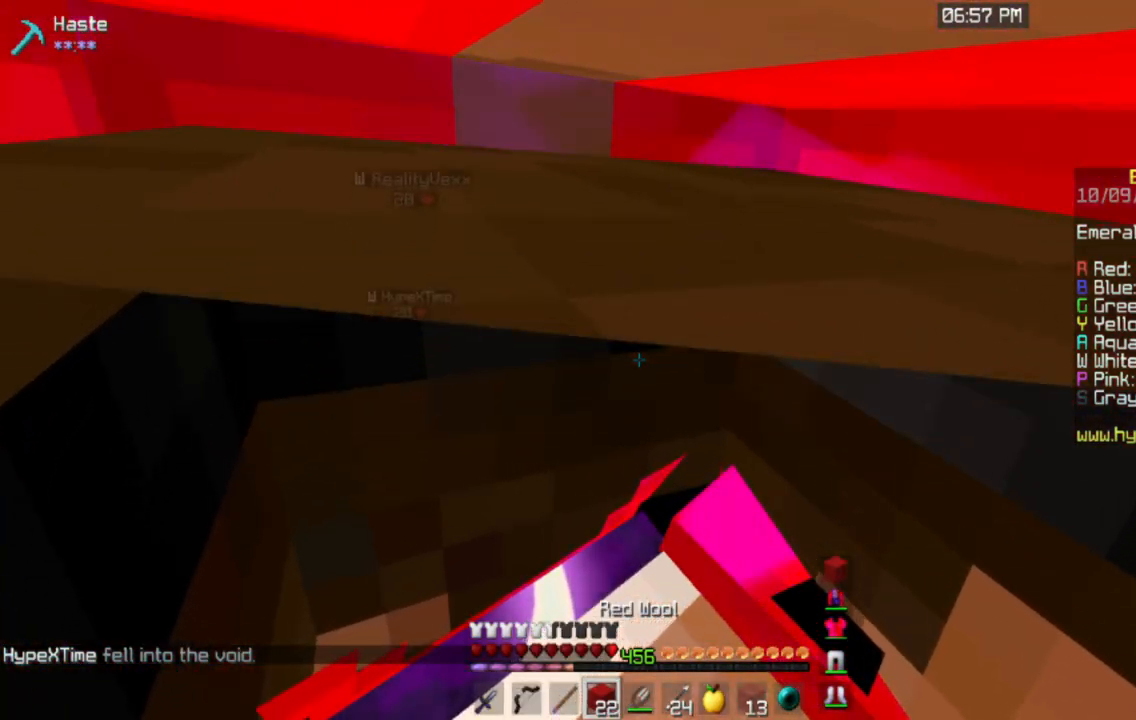
{"keys": [], "mouse": ["right"], "events": [[351, "mouse_right", "down"]]}
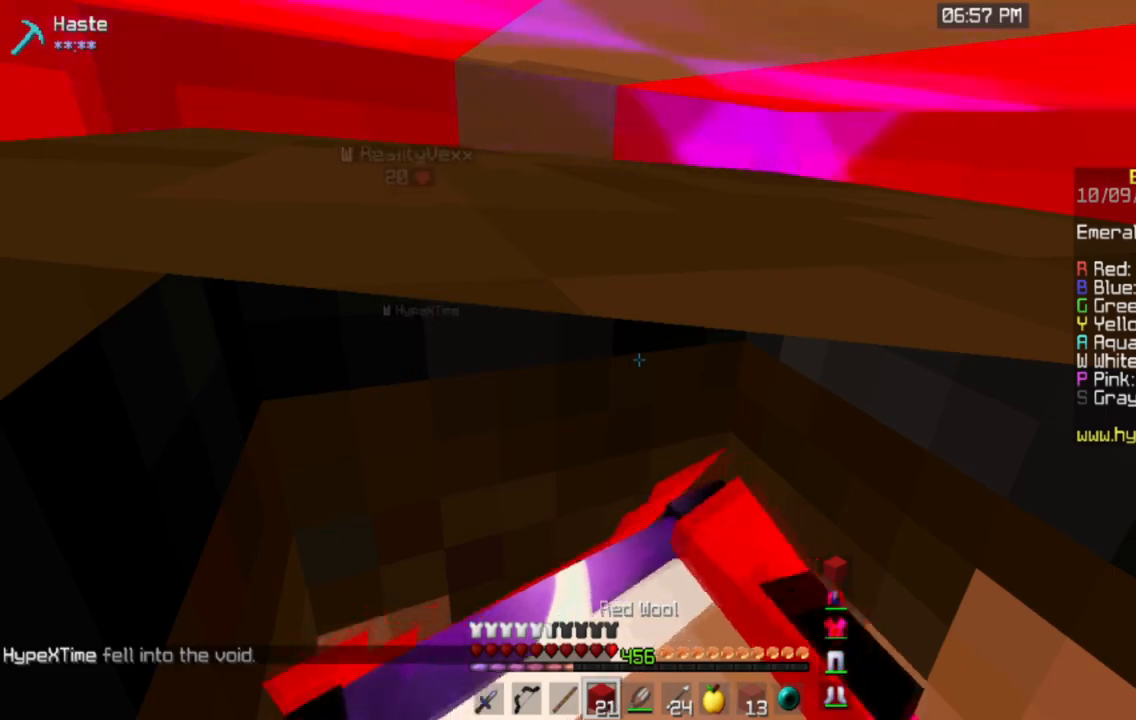
{"keys": [], "mouse": [], "events": [[133, "mouse_right", "up"]]}
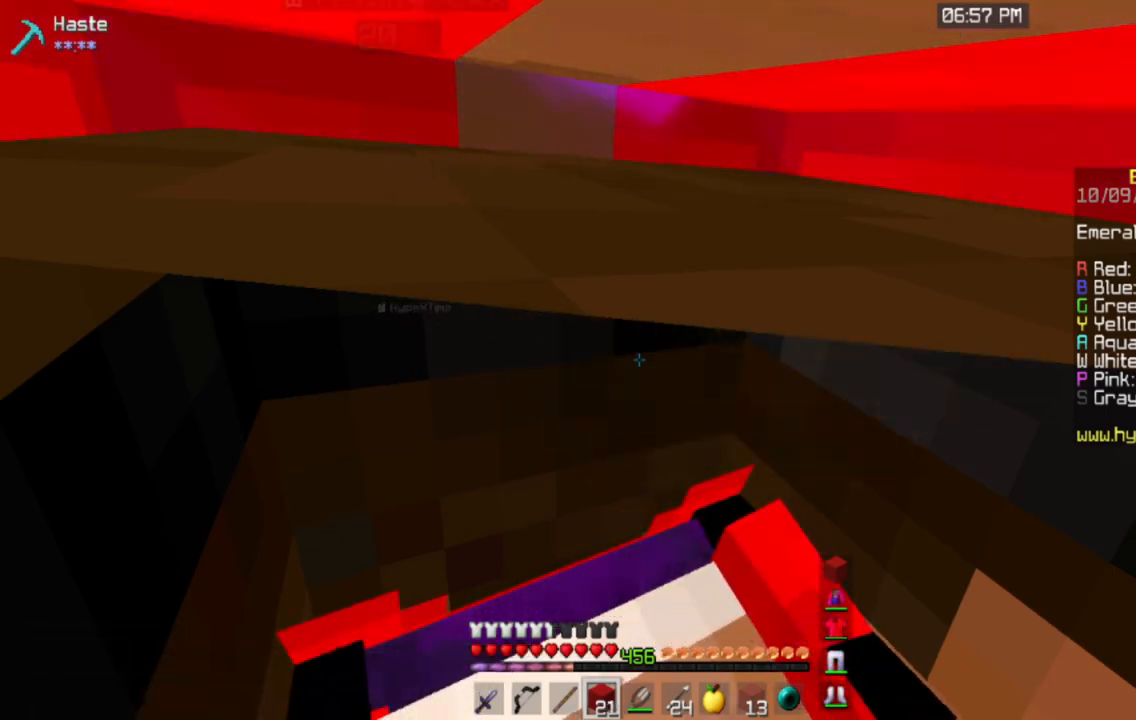
{"keys": [], "mouse": [], "events": []}
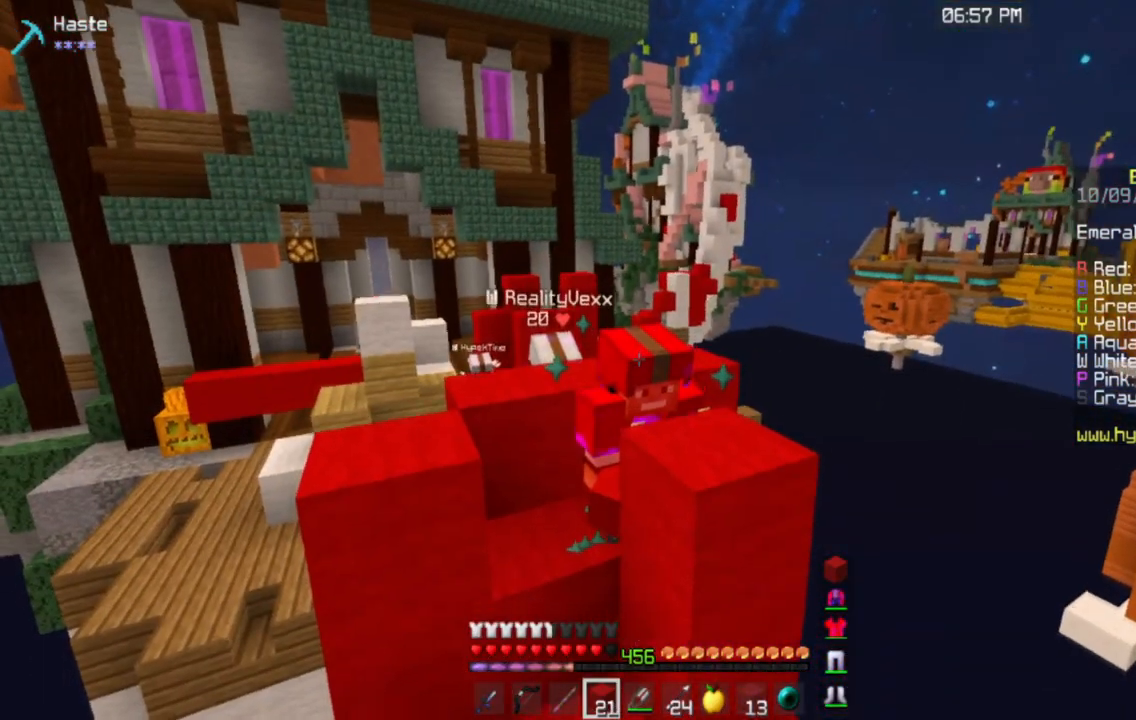
{"keys": [], "mouse": [], "events": []}